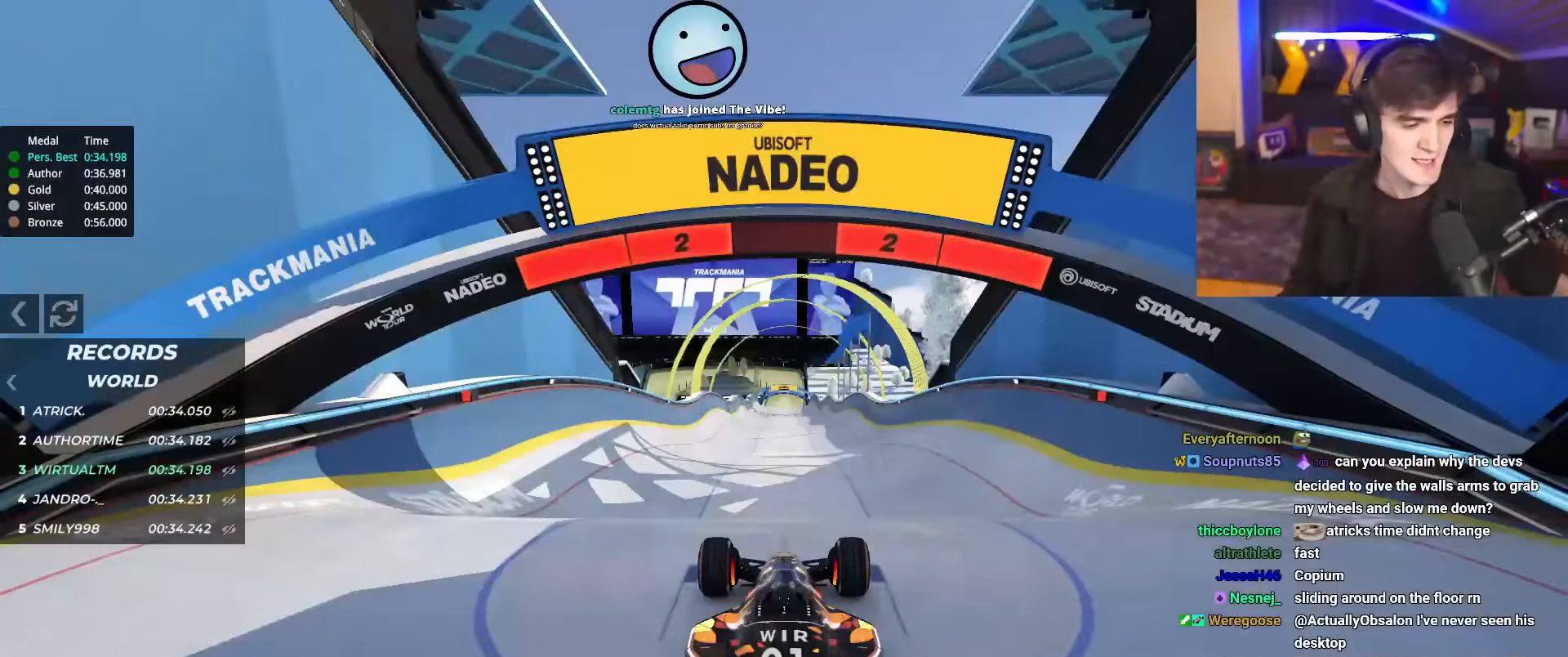
Gameplay with keyboard; each line is a JSON object with the keys held at the frame after it. "events" lists presses ("down") and releases ("up") of "brake", "down", "left", "right" and "up" between this image and that frame as [ms after this image, input, new state], when the widget could be followed in between. No other keys are recorded. Mouse input is not recorded. Key names are as the overlay labels them; some are game actions (e.g. jump) rather than physical keys.
{"keys": ["up"], "events": []}
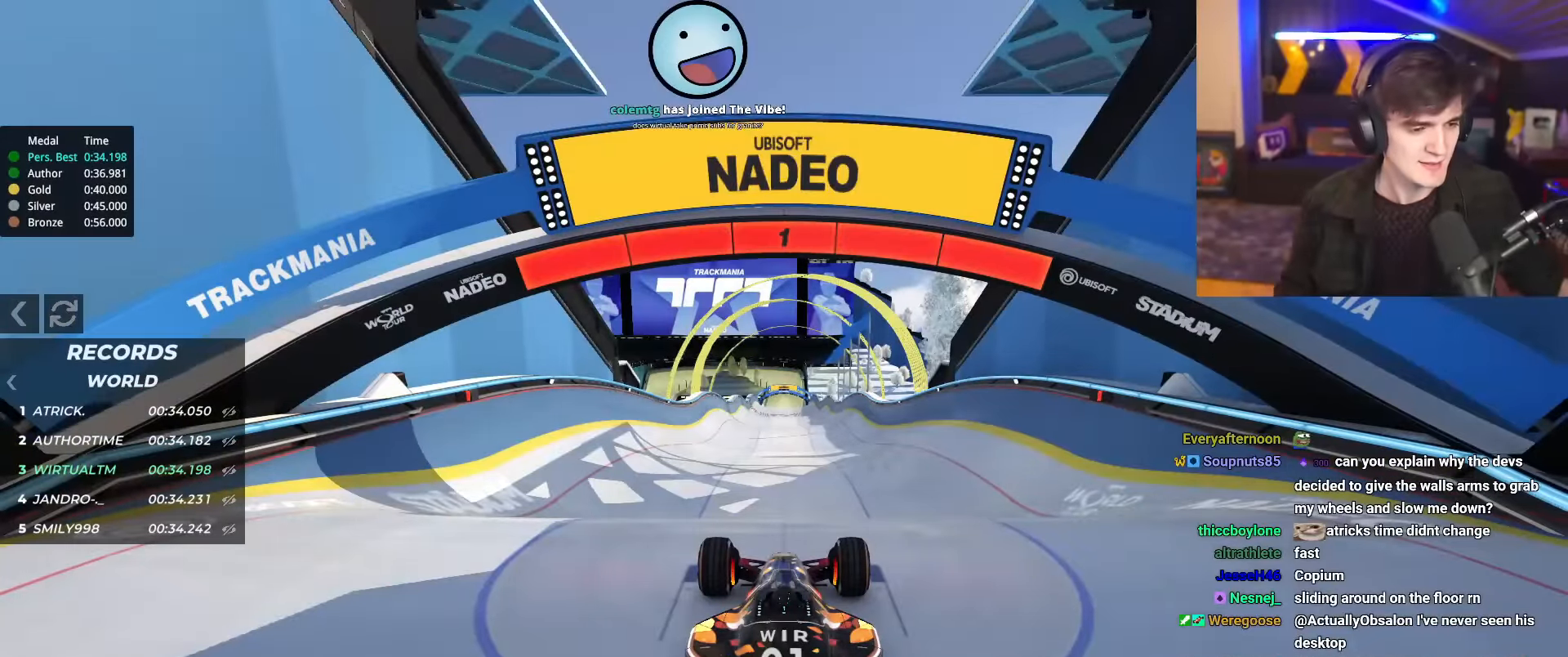
{"keys": ["up"], "events": []}
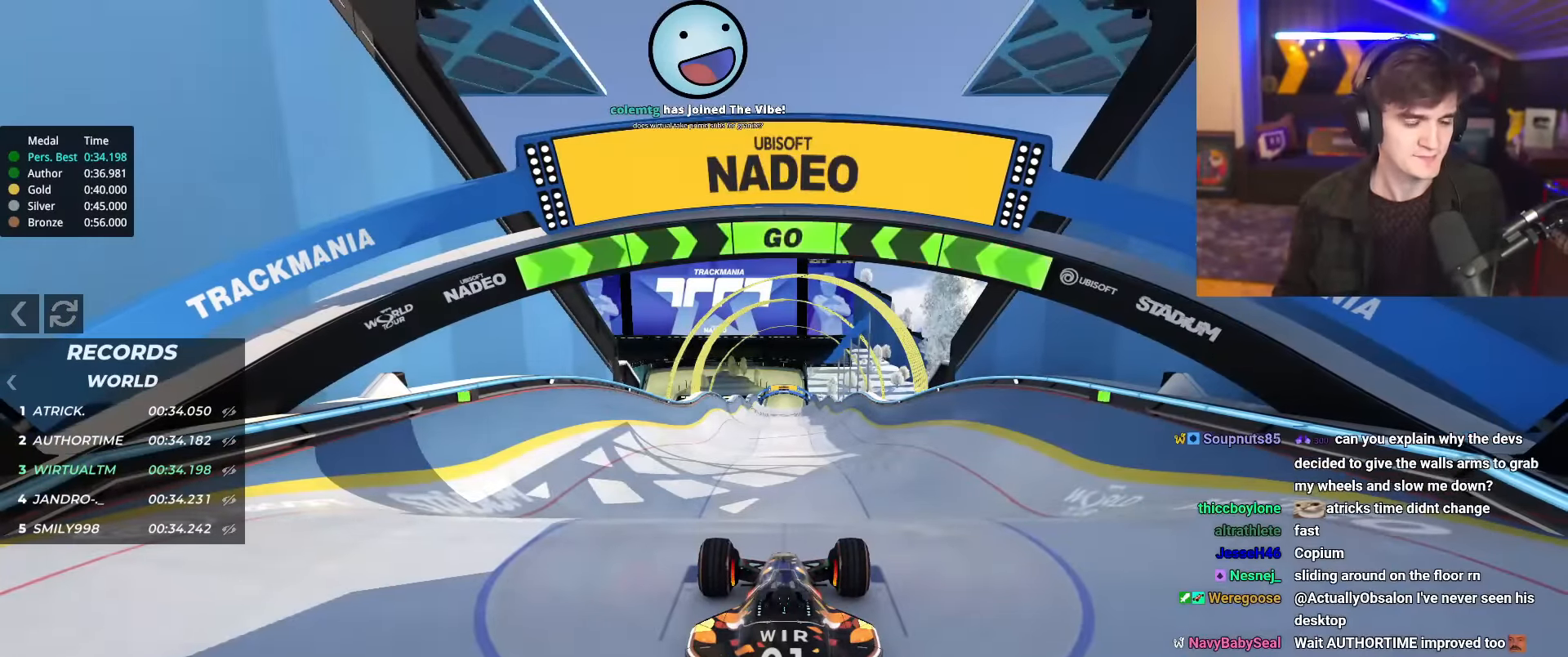
{"keys": ["up"], "events": []}
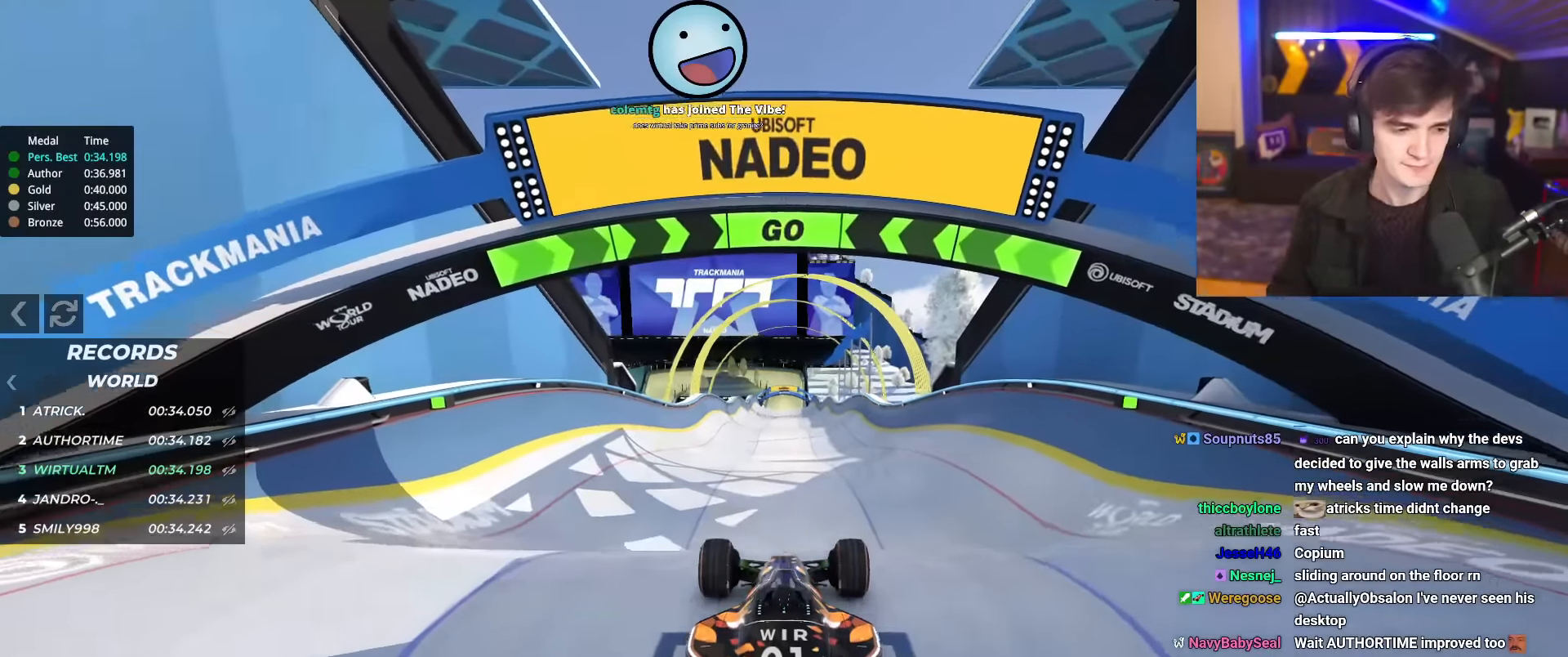
{"keys": ["up"], "events": [[383, "right", "down"], [467, "right", "up"]]}
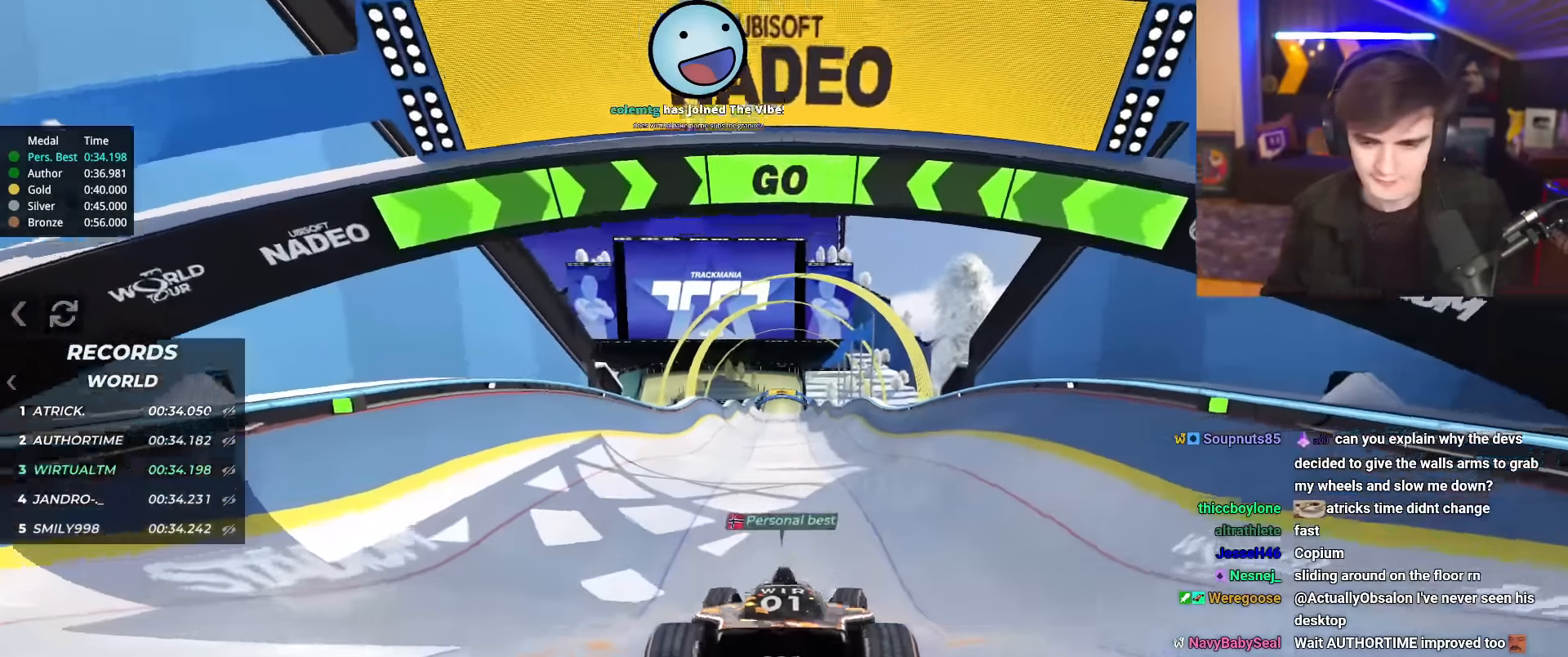
{"keys": ["up"], "events": []}
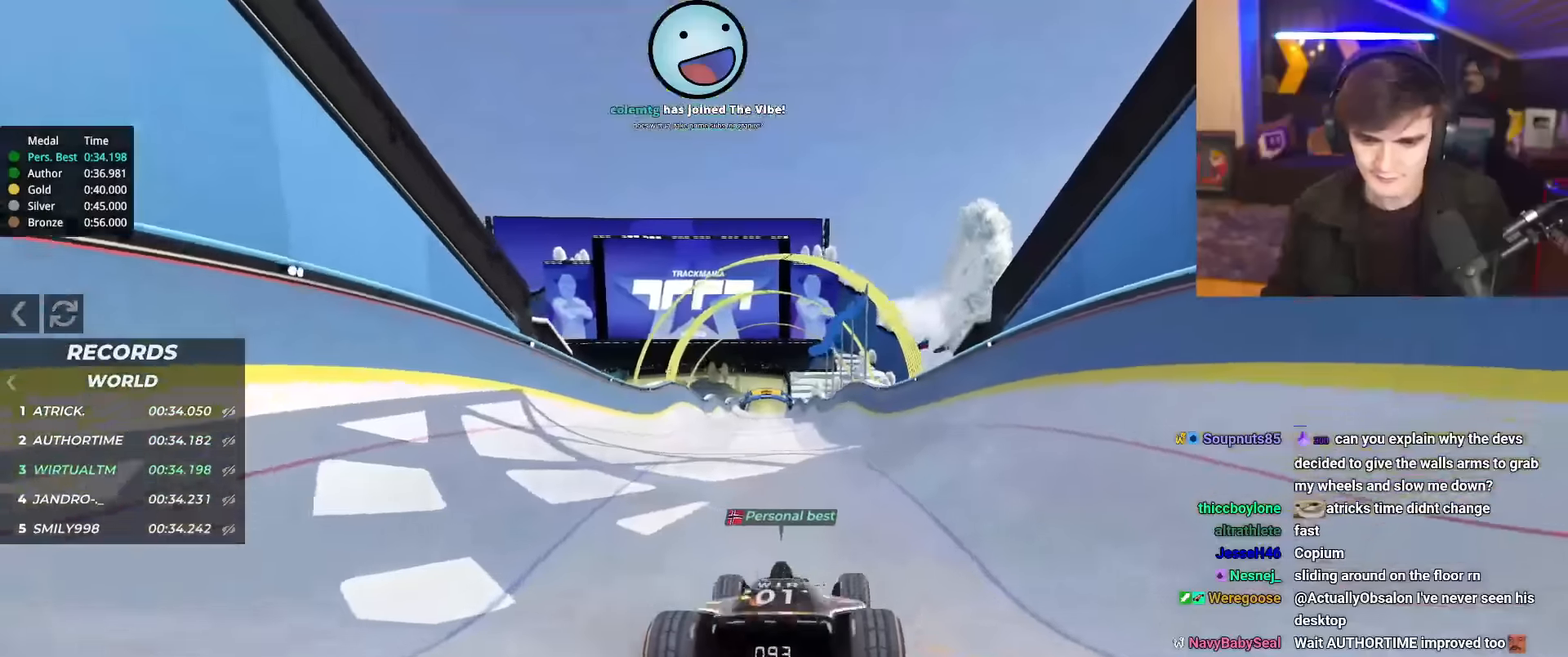
{"keys": ["left", "up"], "events": [[33, "right", "down"], [83, "right", "up"], [500, "left", "down"]]}
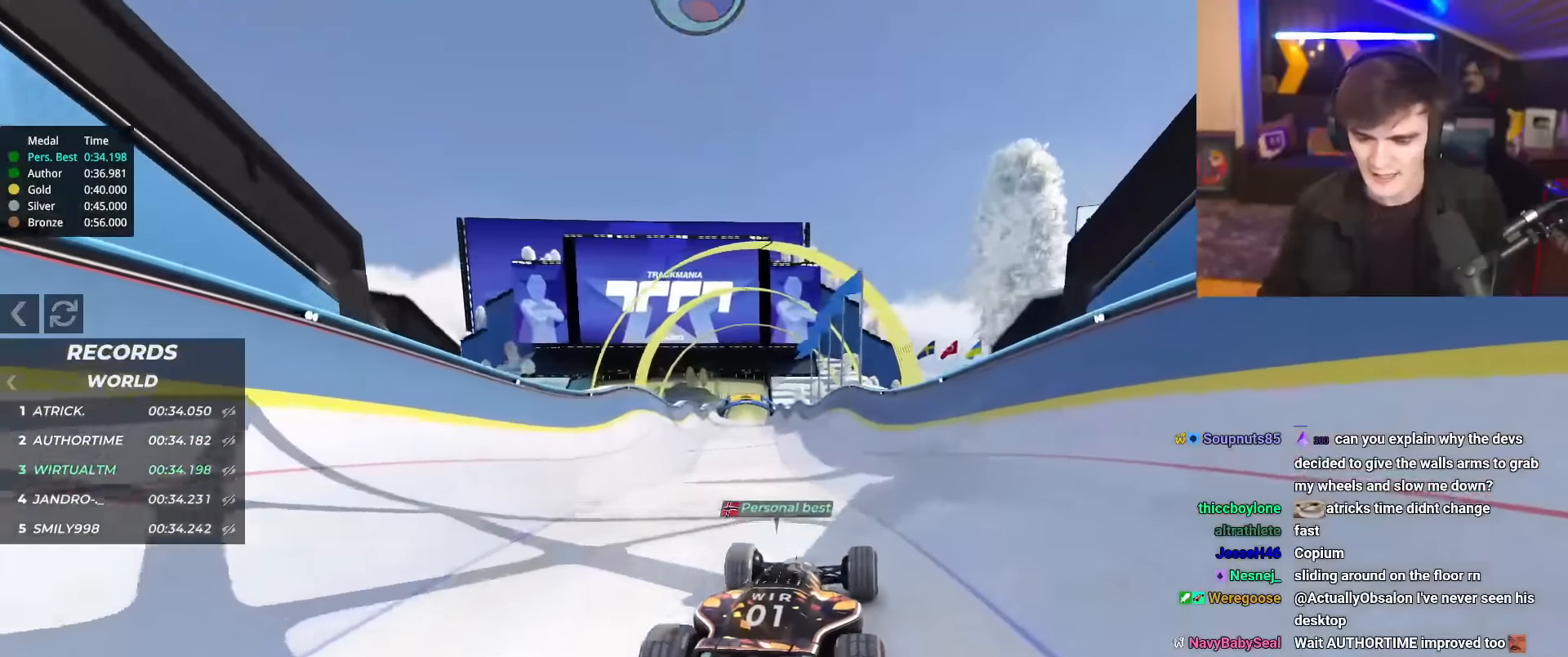
{"keys": ["up"], "events": [[50, "left", "up"]]}
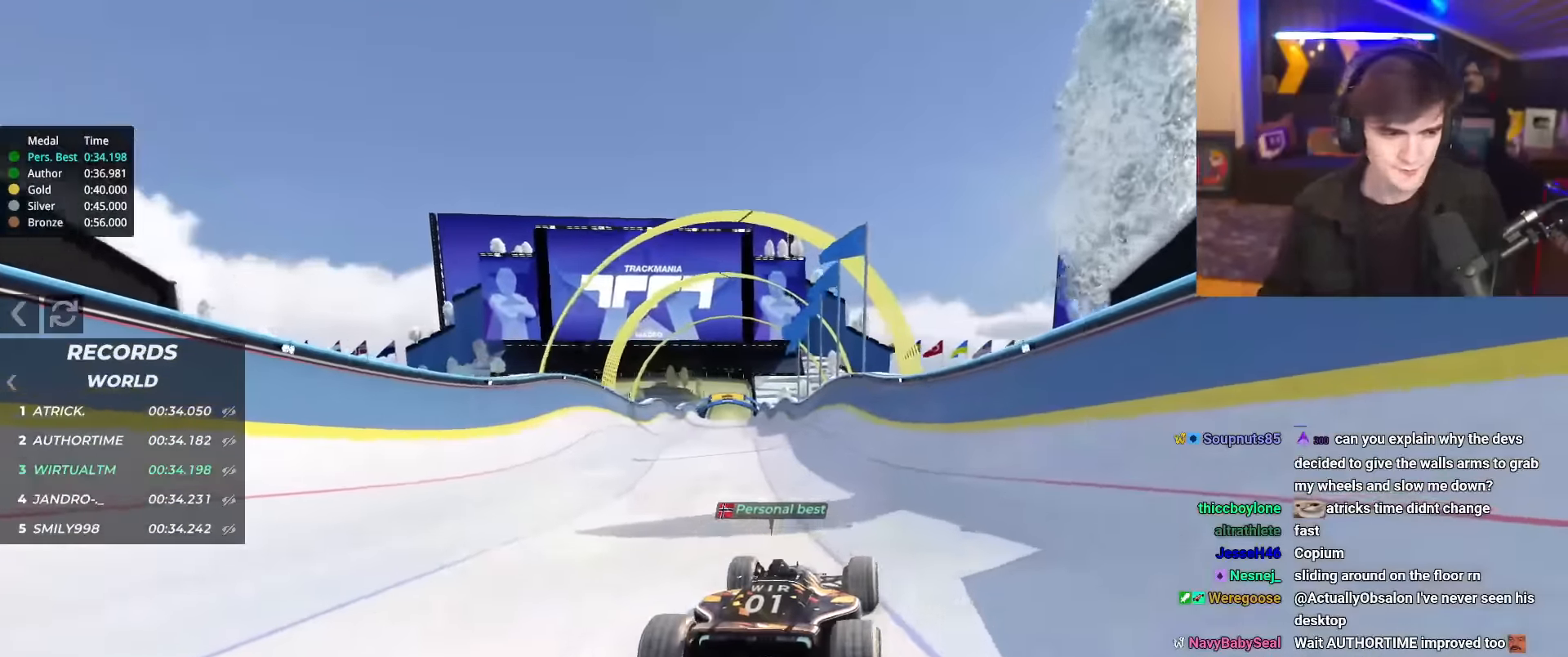
{"keys": ["up"], "events": []}
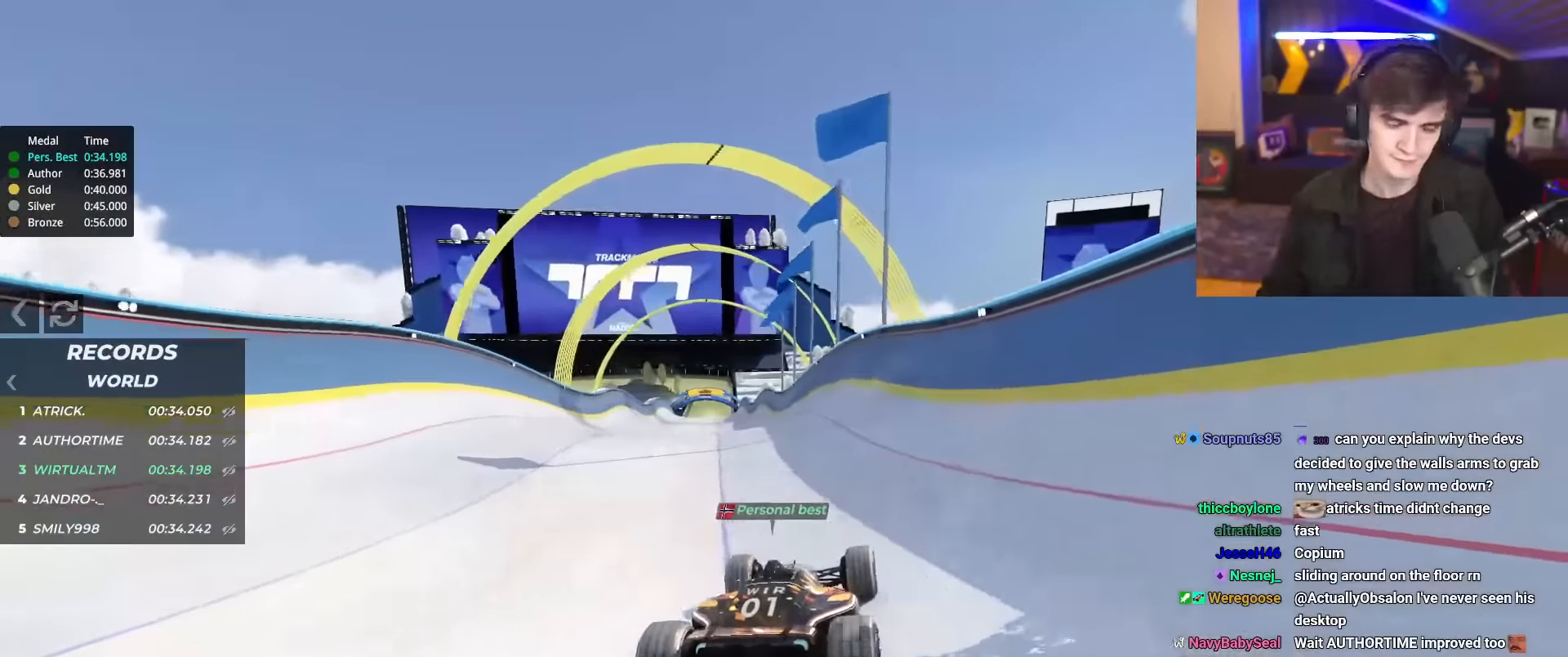
{"keys": ["up"], "events": []}
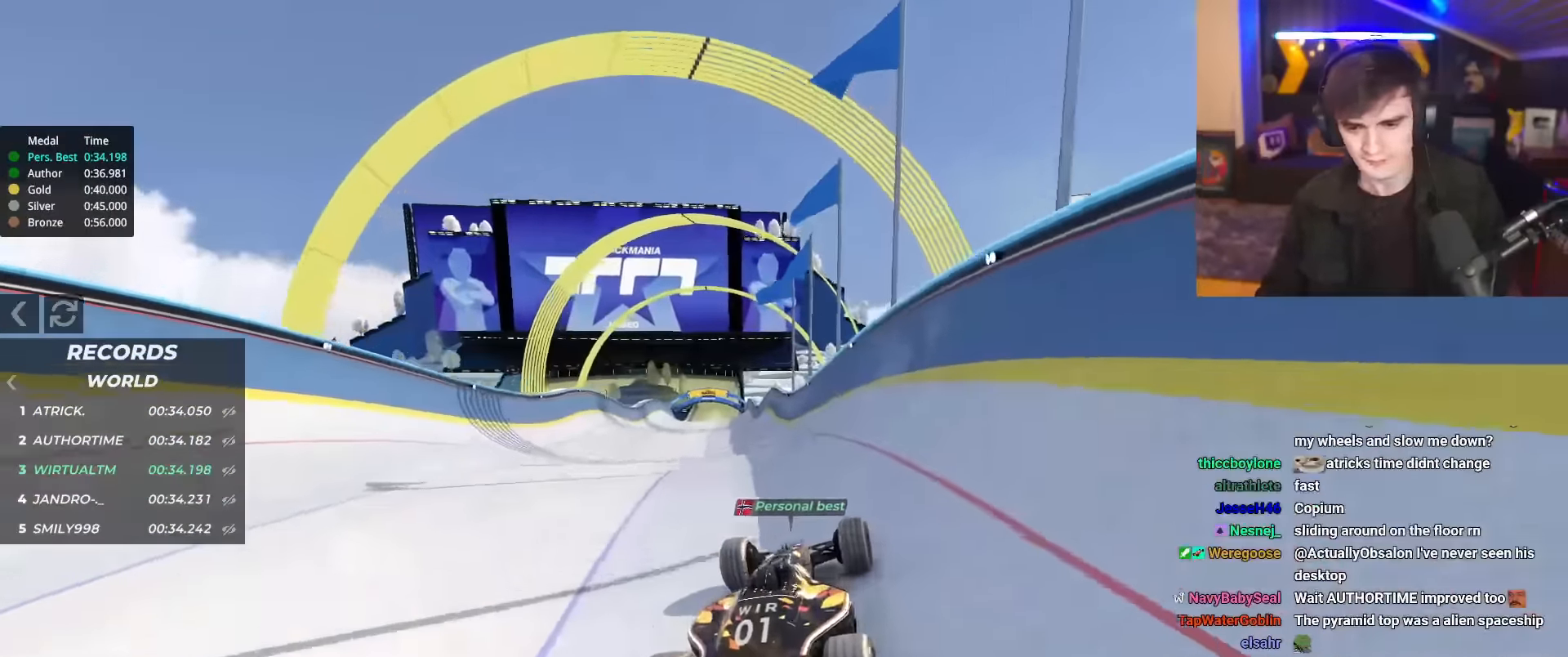
{"keys": ["up"], "events": [[367, "left", "down"], [383, "left", "up"]]}
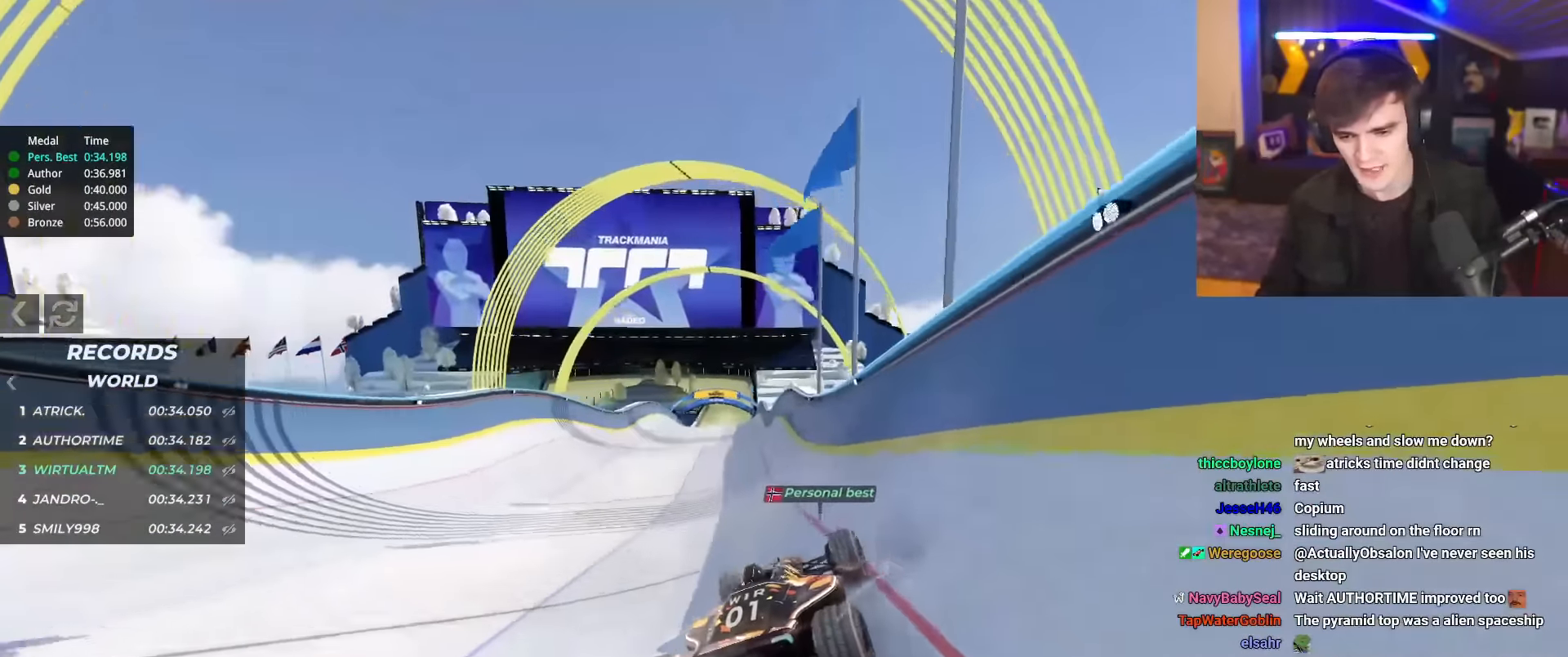
{"keys": ["left", "up"], "events": [[200, "left", "down"]]}
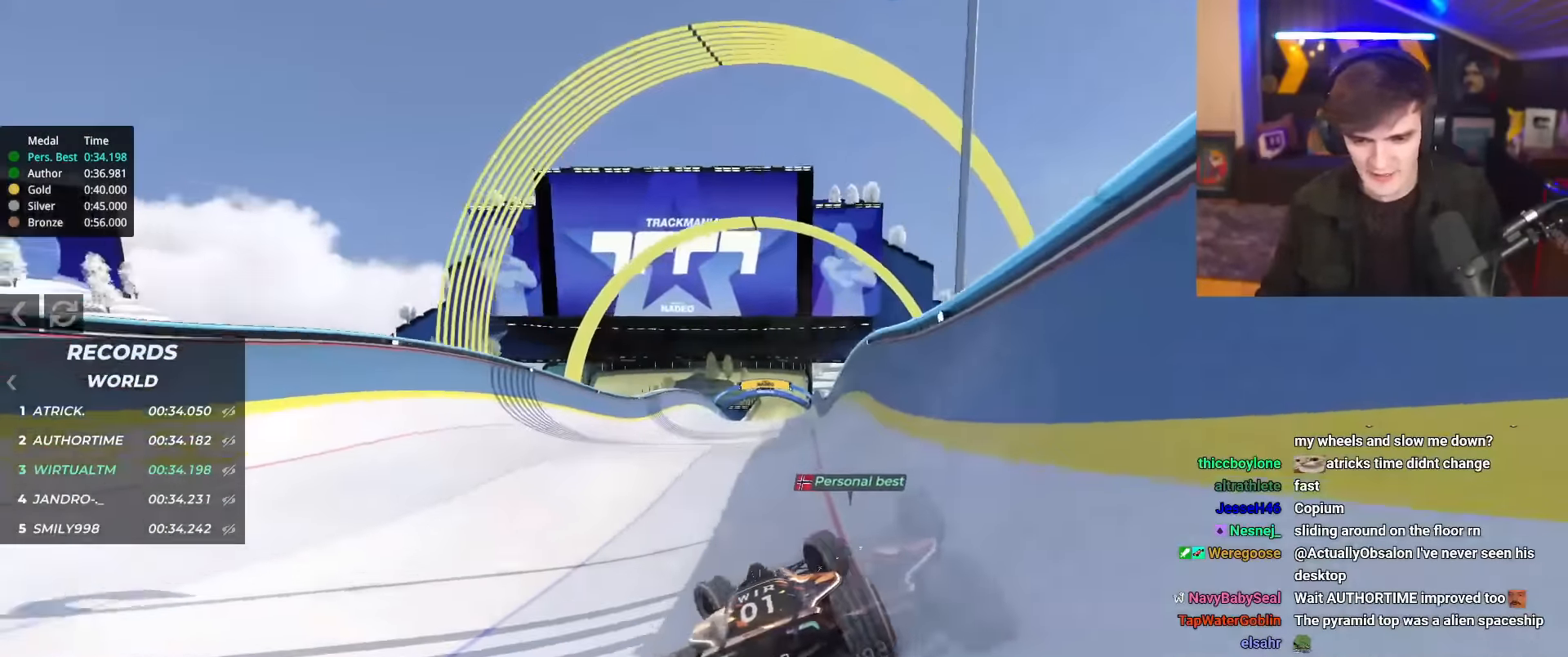
{"keys": ["right", "up"], "events": [[116, "left", "up"], [116, "right", "down"]]}
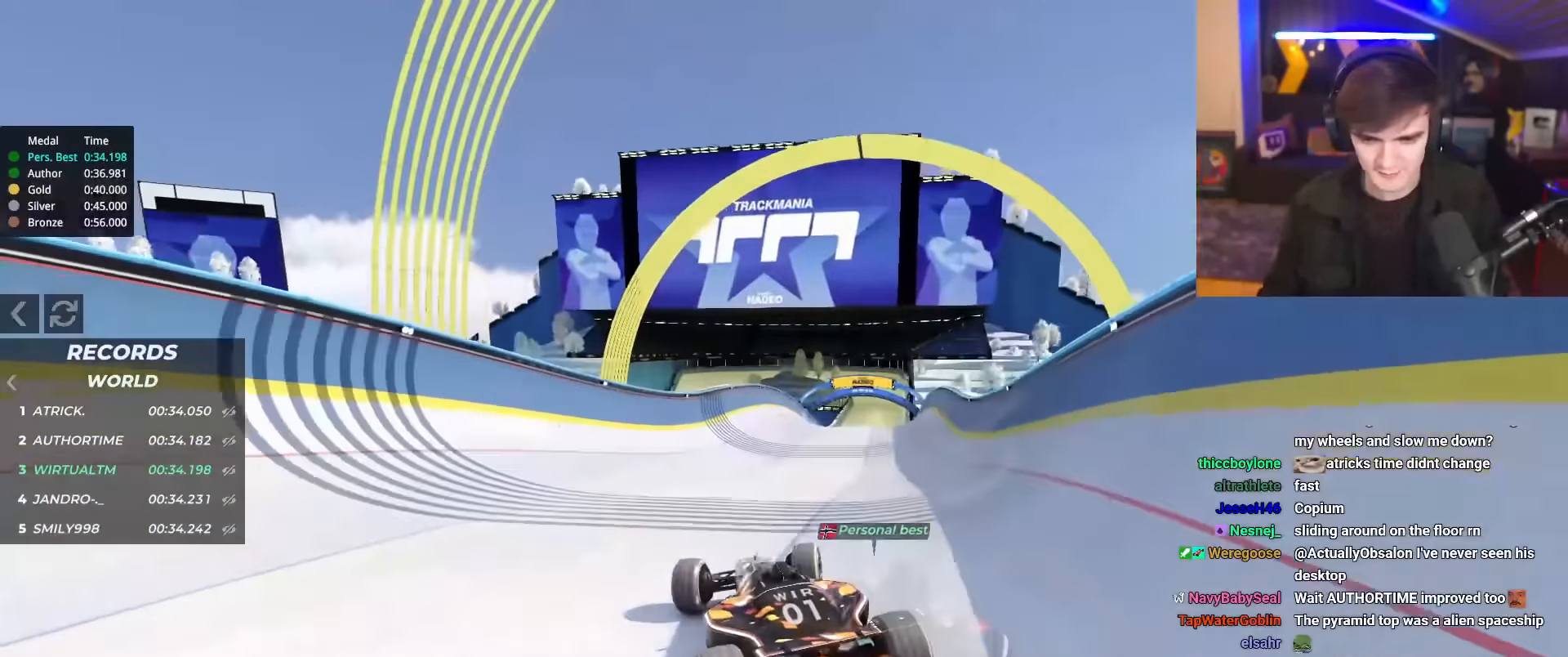
{"keys": ["right", "up"], "events": []}
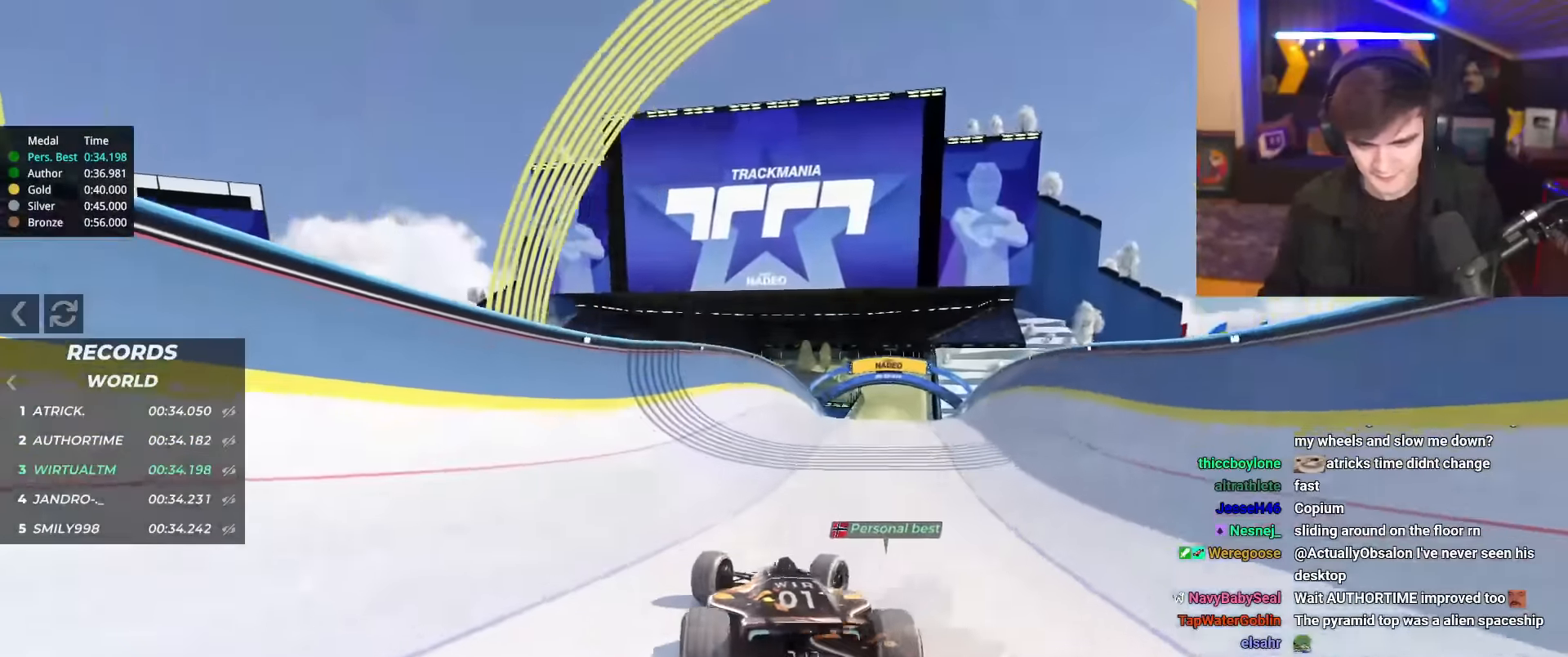
{"keys": ["left", "up"], "events": [[150, "left", "down"], [150, "right", "up"]]}
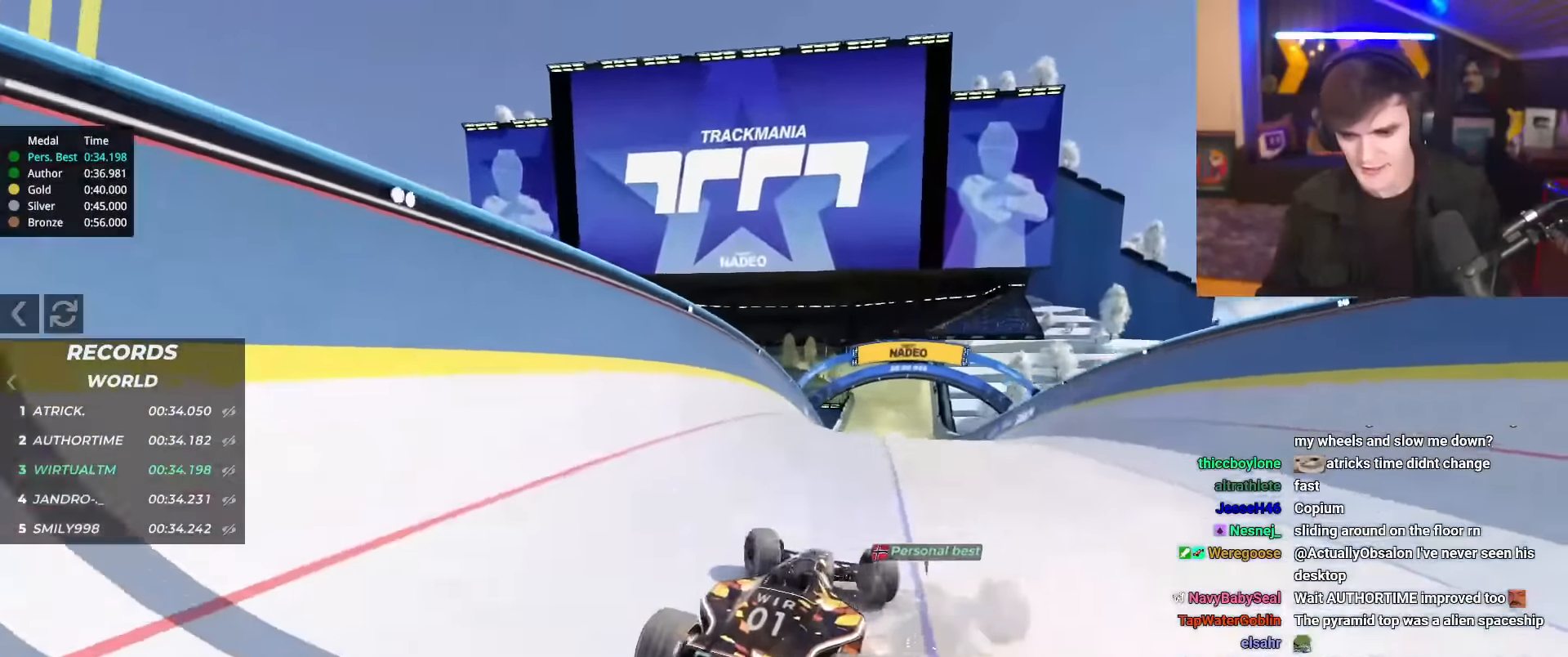
{"keys": ["right", "up"], "events": [[284, "left", "up"], [351, "right", "down"]]}
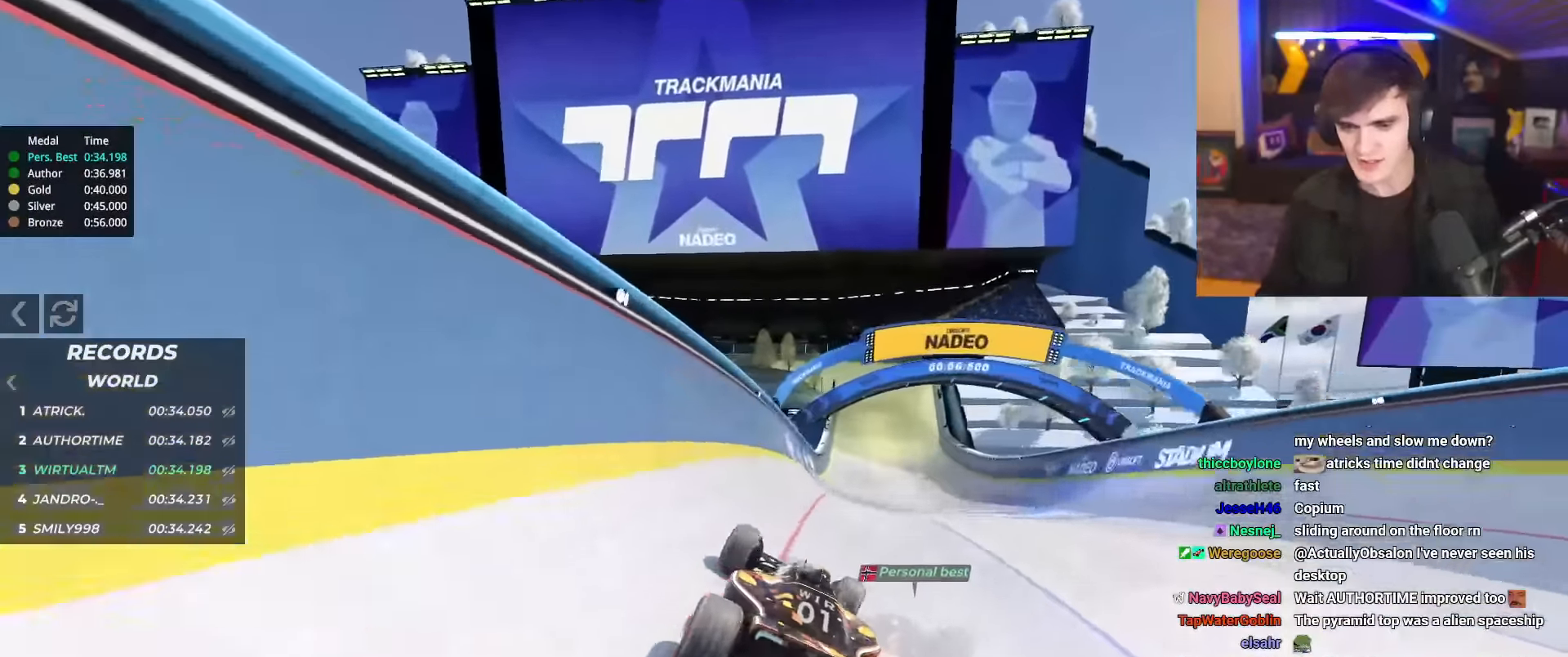
{"keys": ["up"], "events": [[200, "right", "up"]]}
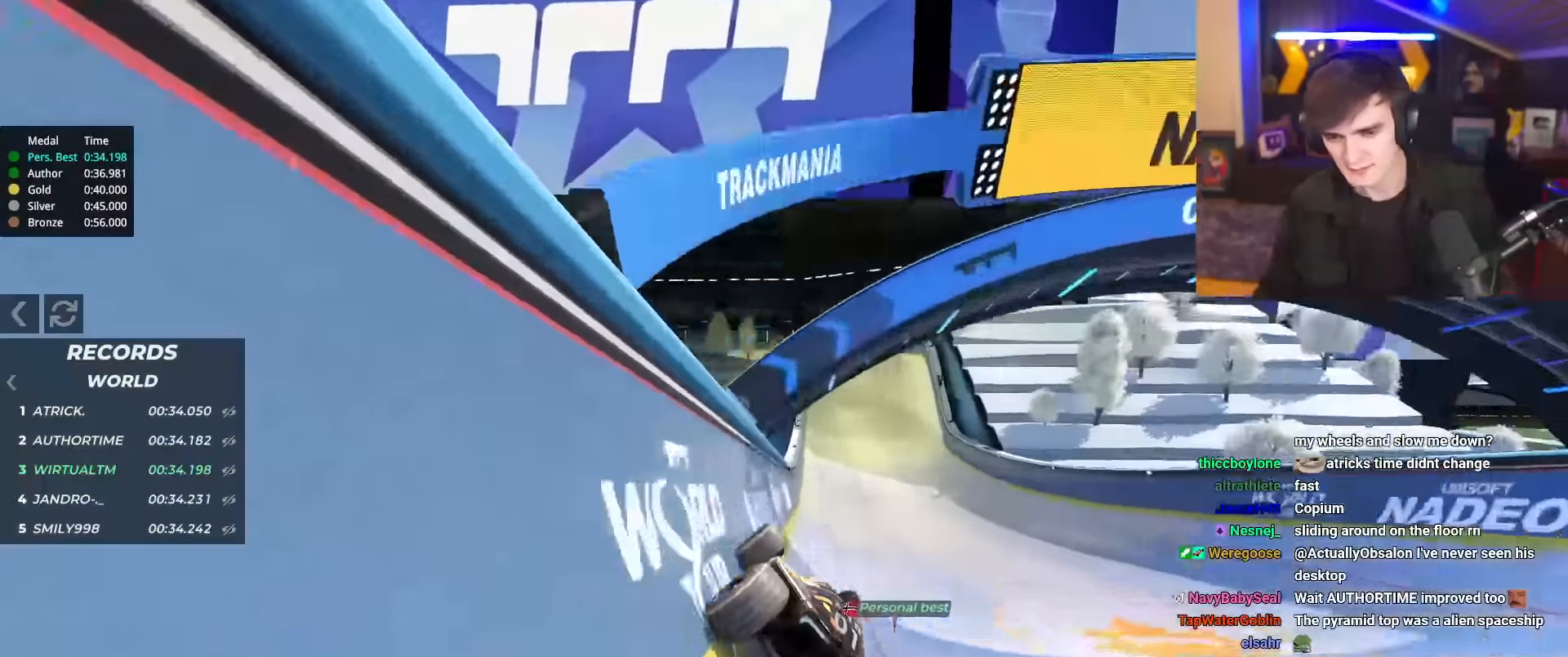
{"keys": ["up"], "events": []}
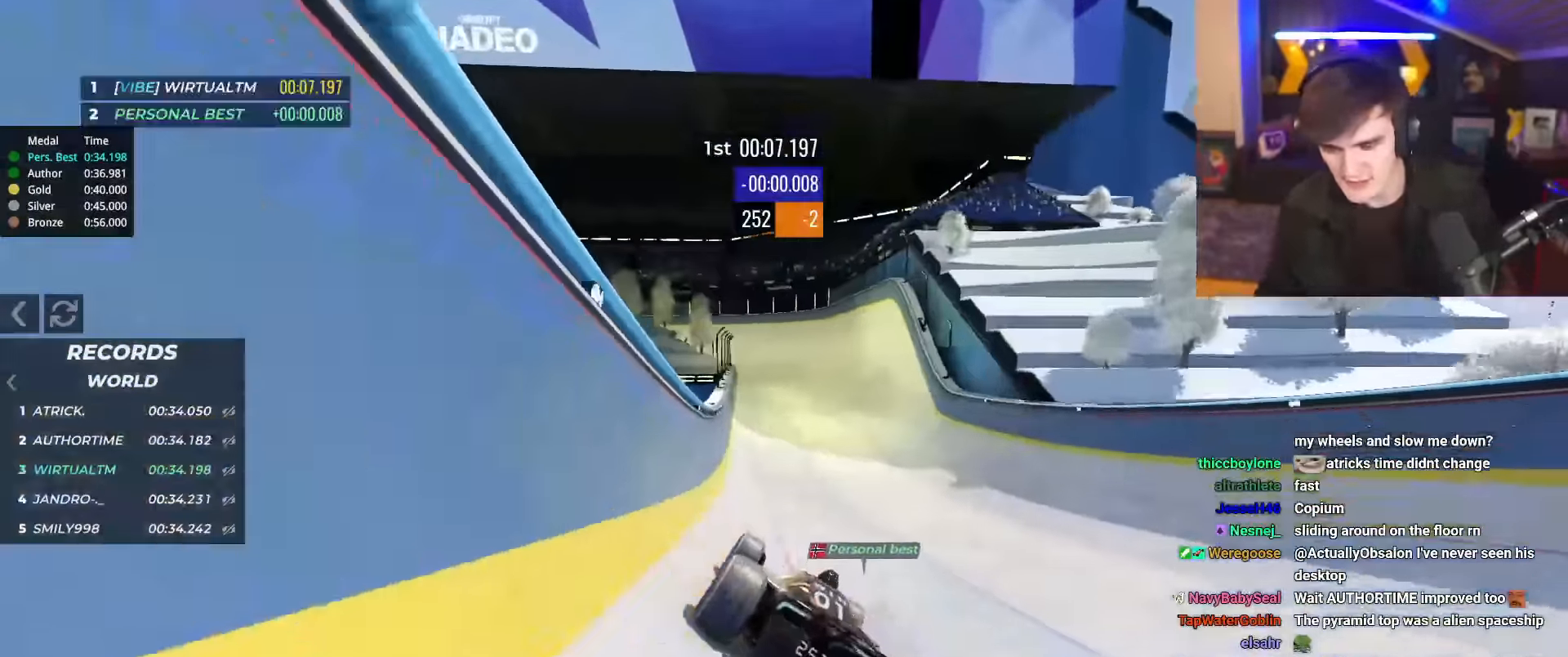
{"keys": ["up"], "events": [[133, "right", "down"], [217, "right", "up"]]}
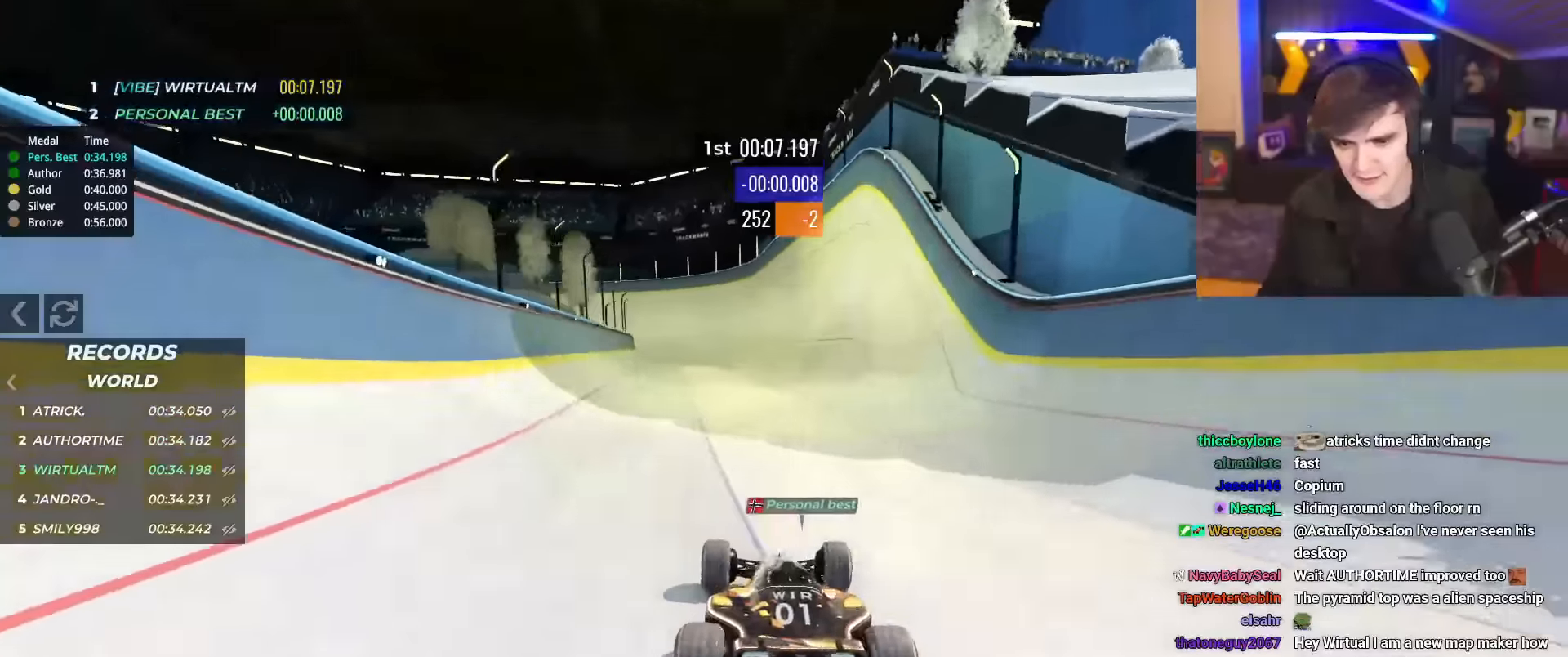
{"keys": ["up"], "events": [[200, "right", "down"], [234, "right", "up"]]}
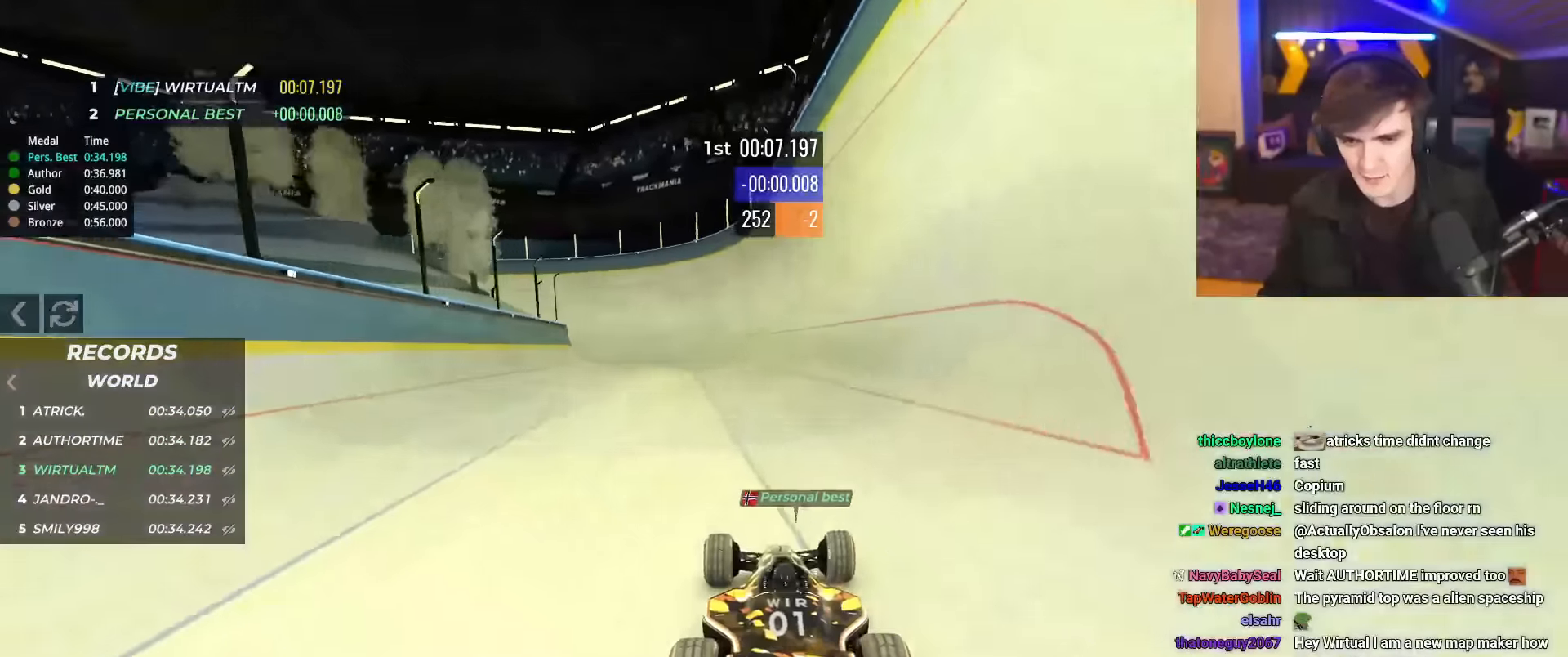
{"keys": ["up"], "events": [[117, "left", "down"], [167, "left", "up"]]}
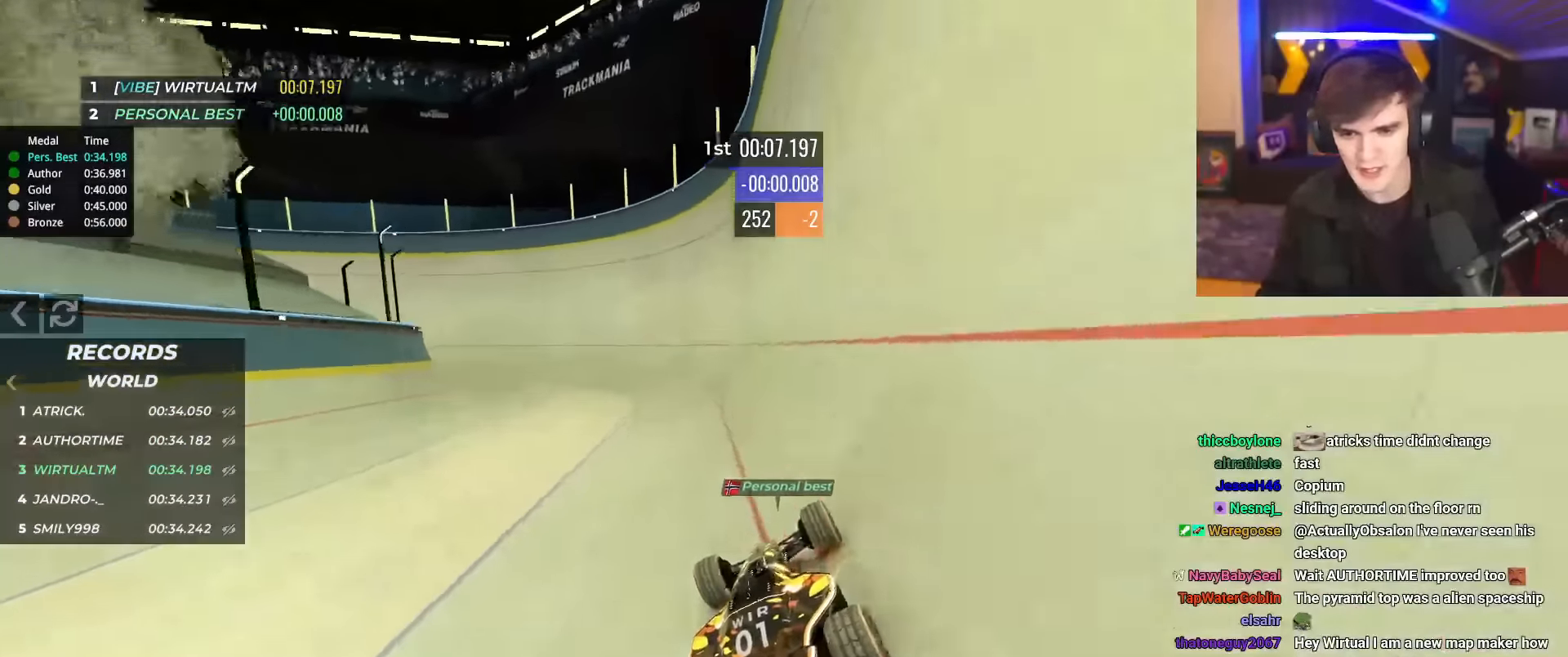
{"keys": ["left", "up"], "events": [[367, "left", "down"]]}
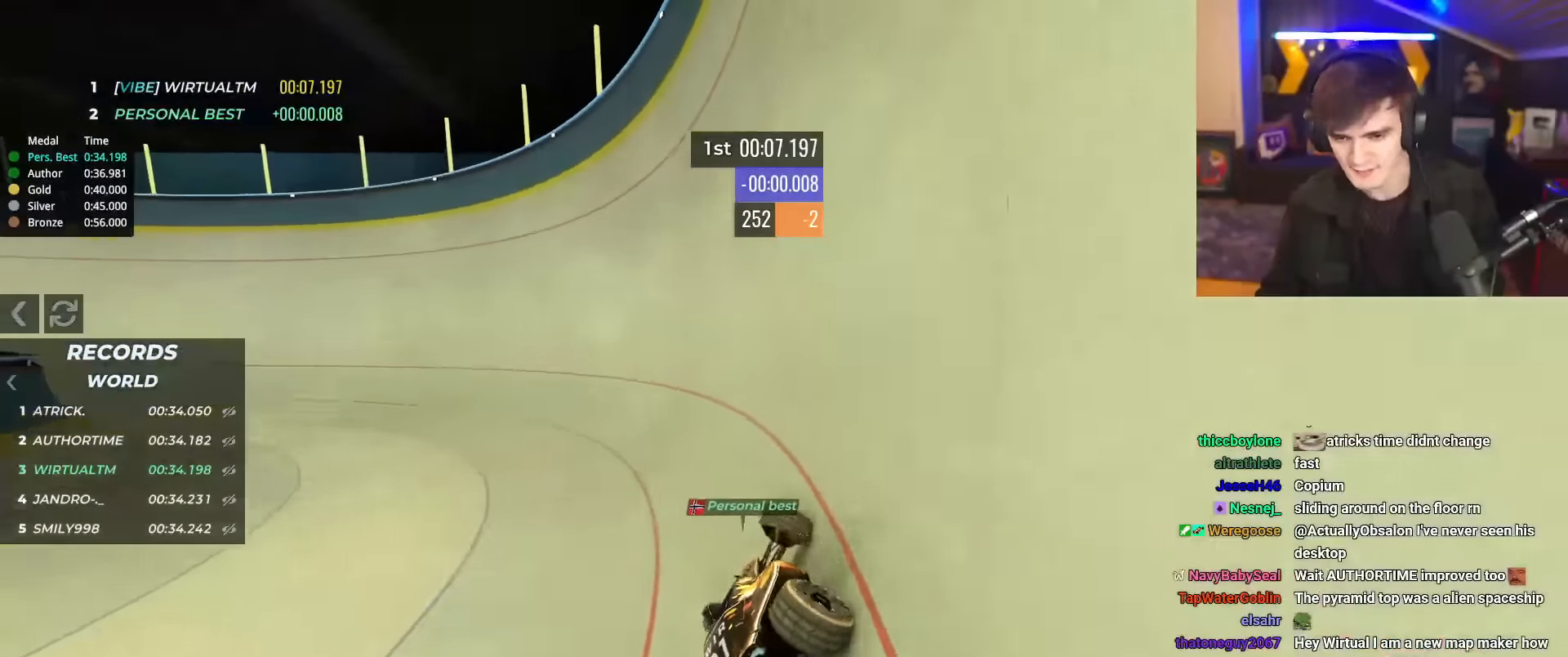
{"keys": ["left", "up"], "events": []}
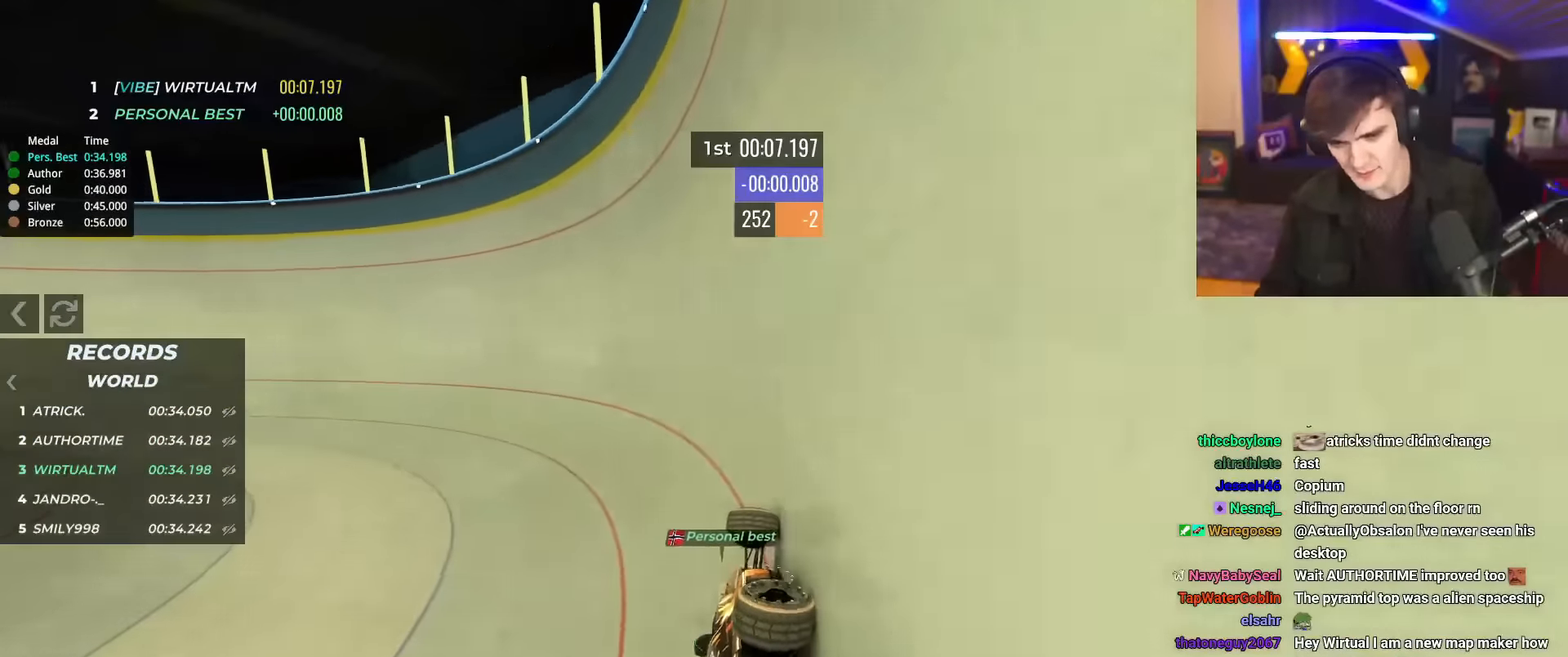
{"keys": ["left", "up"], "events": []}
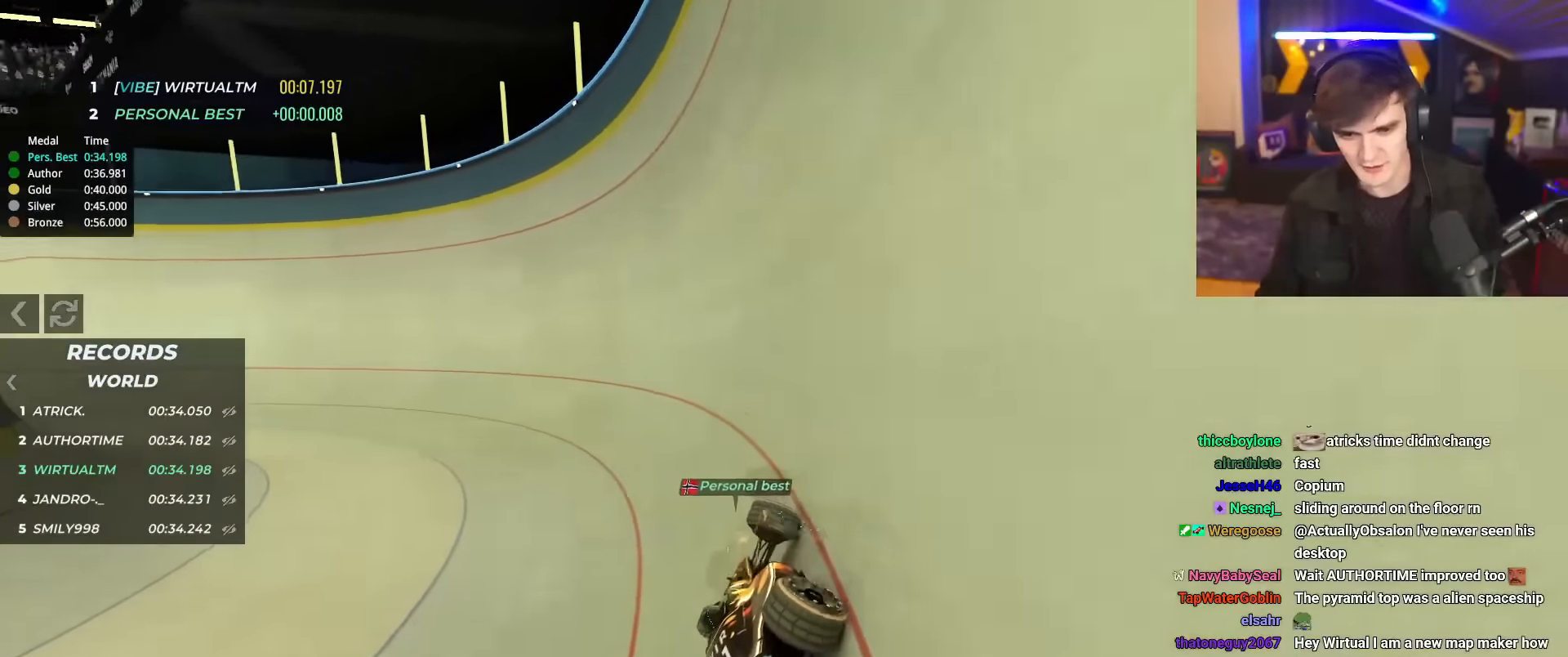
{"keys": ["left", "up"], "events": []}
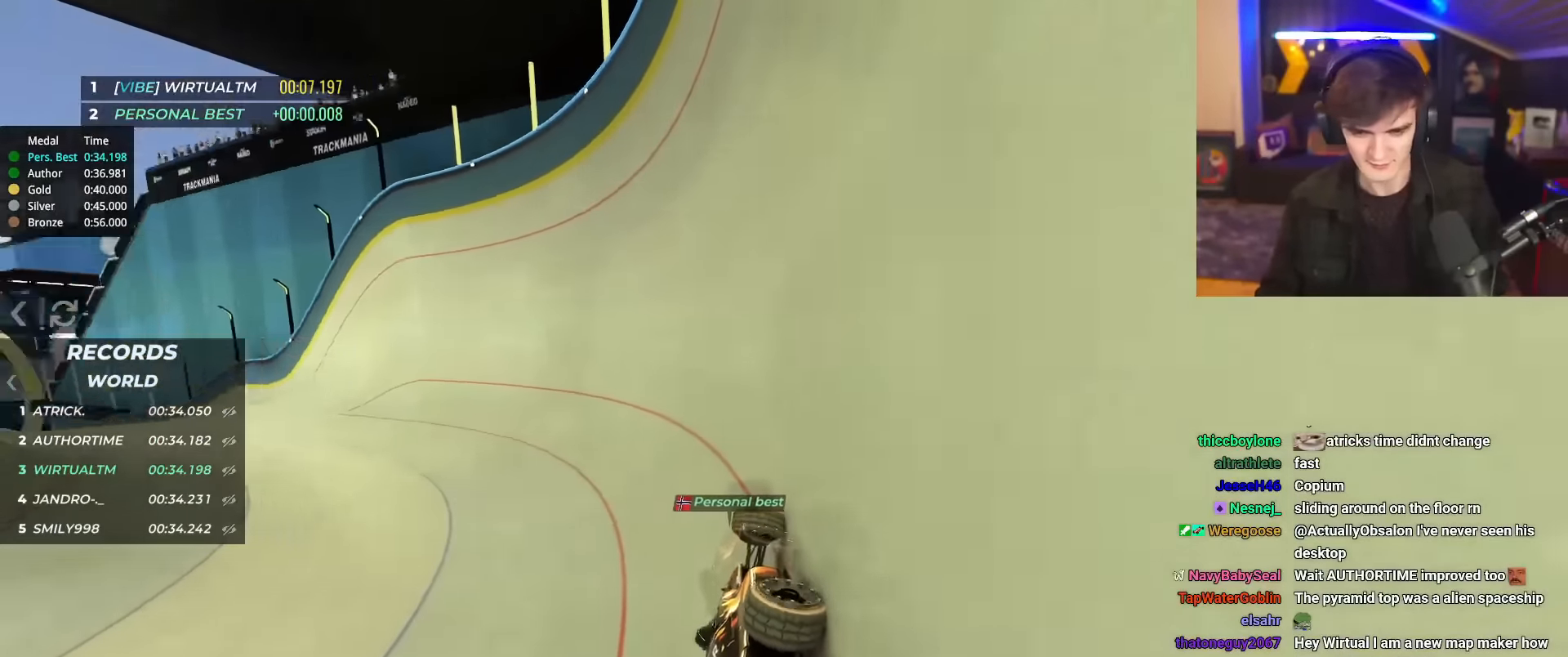
{"keys": ["left", "up"], "events": []}
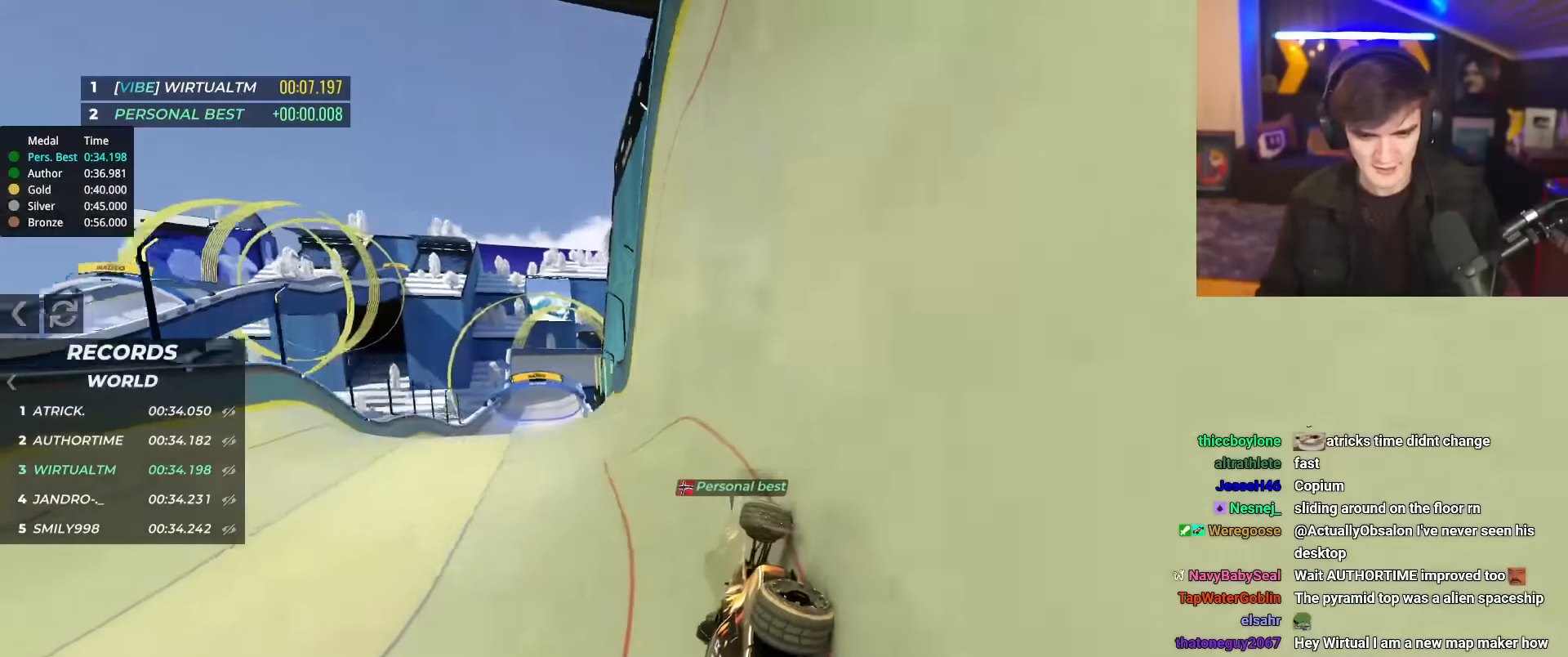
{"keys": ["up"], "events": [[251, "left", "up"]]}
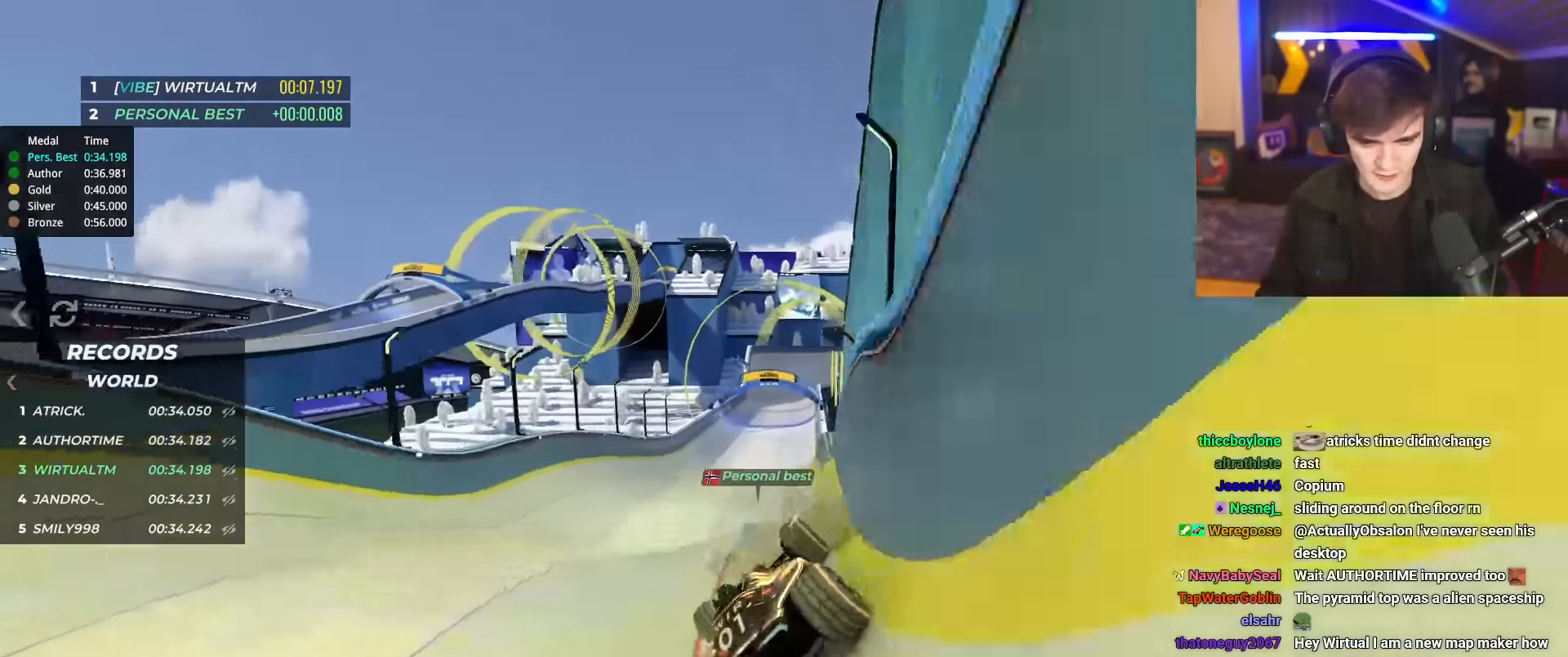
{"keys": ["right", "up"], "events": [[83, "brake", "down"], [83, "right", "down"], [217, "brake", "up"]]}
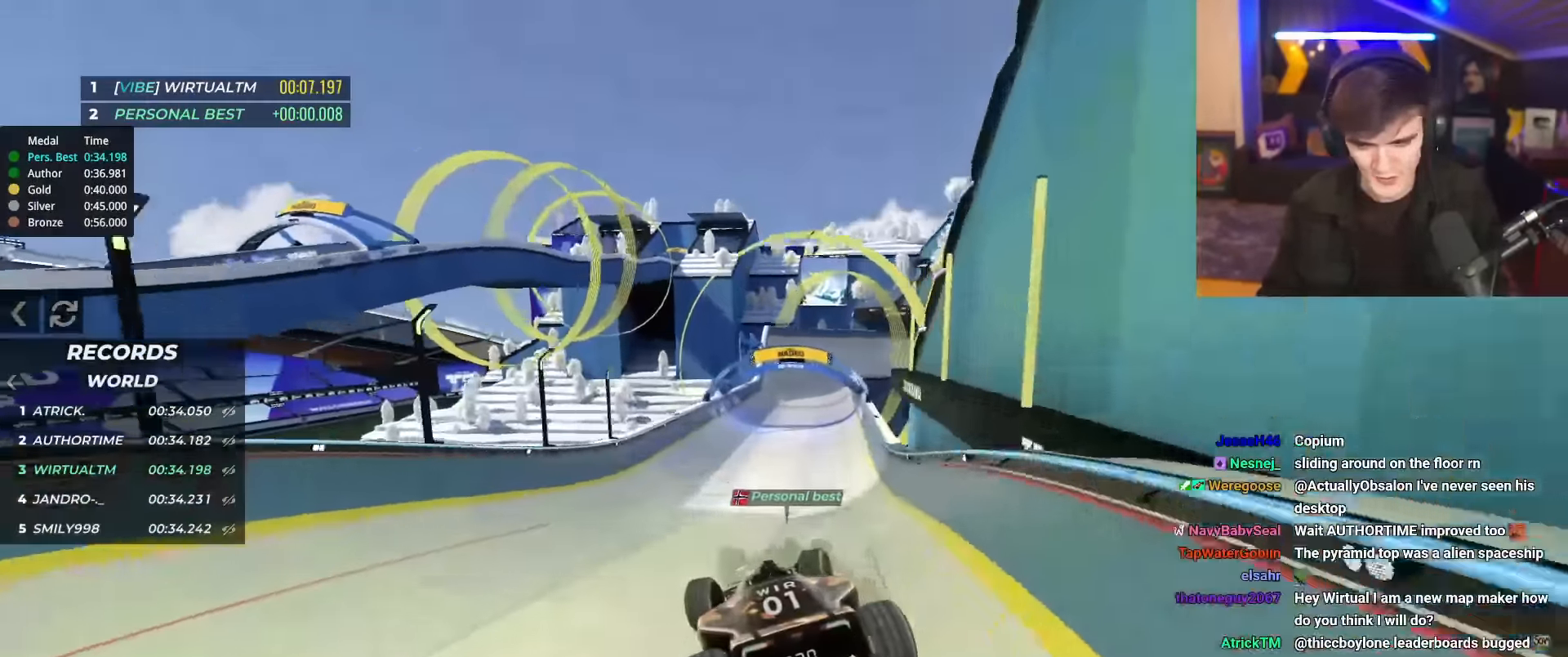
{"keys": ["up"], "events": [[468, "right", "up"]]}
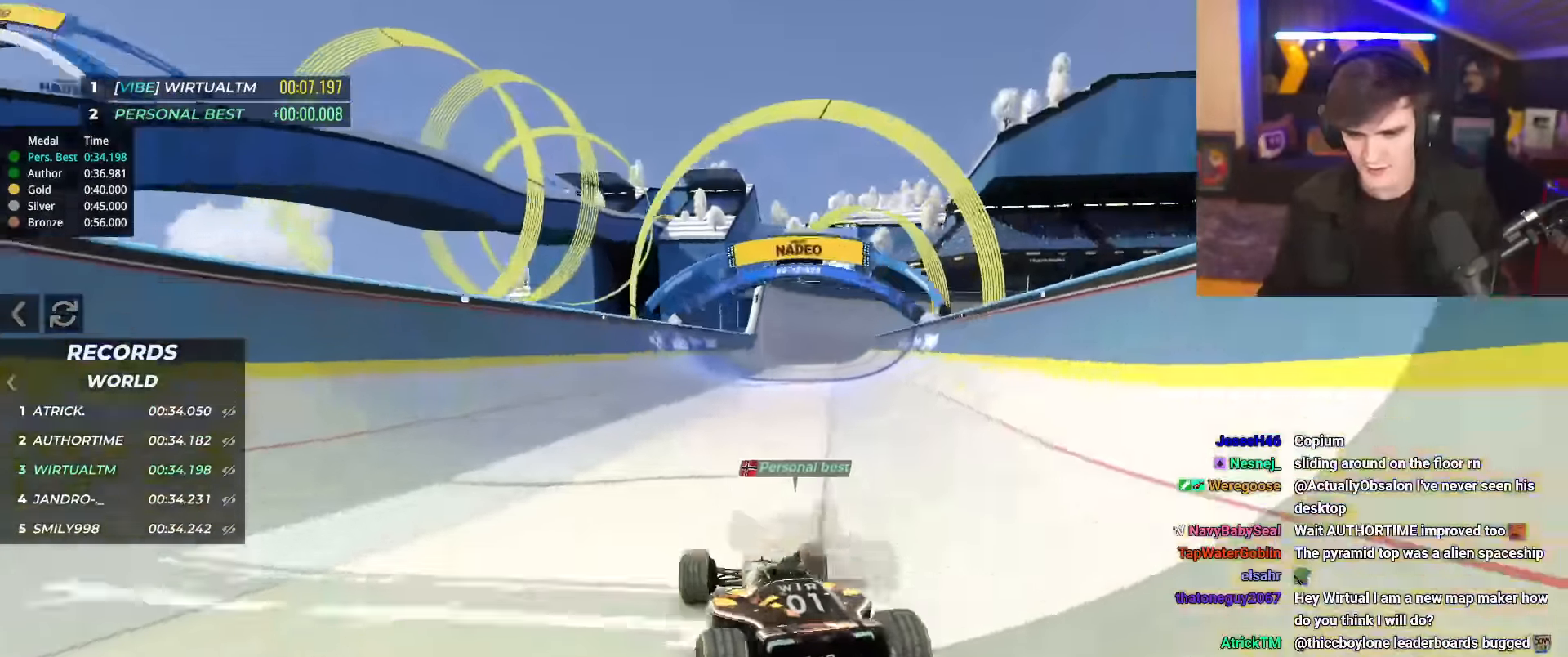
{"keys": ["up"], "events": [[400, "left", "down"], [484, "left", "up"]]}
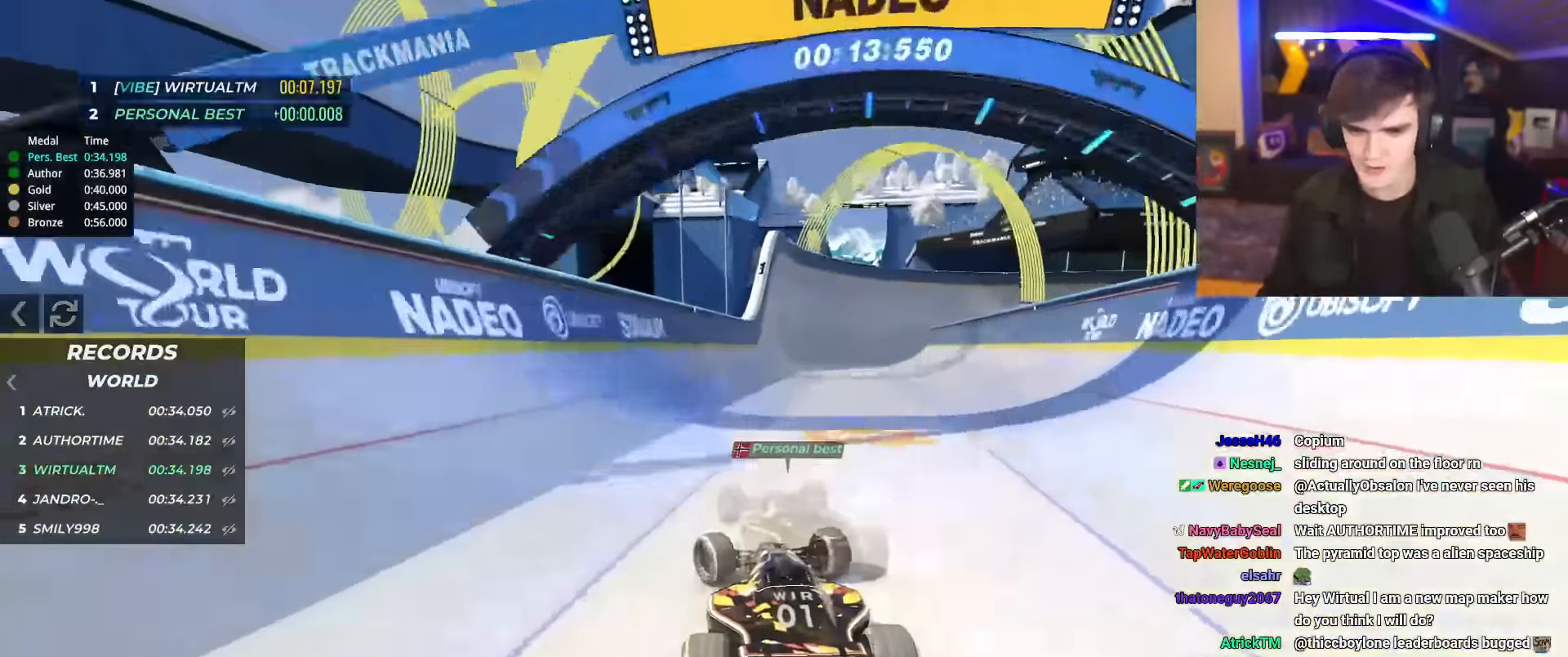
{"keys": ["up"], "events": [[84, "left", "down"], [167, "left", "up"], [267, "right", "down"], [368, "right", "up"]]}